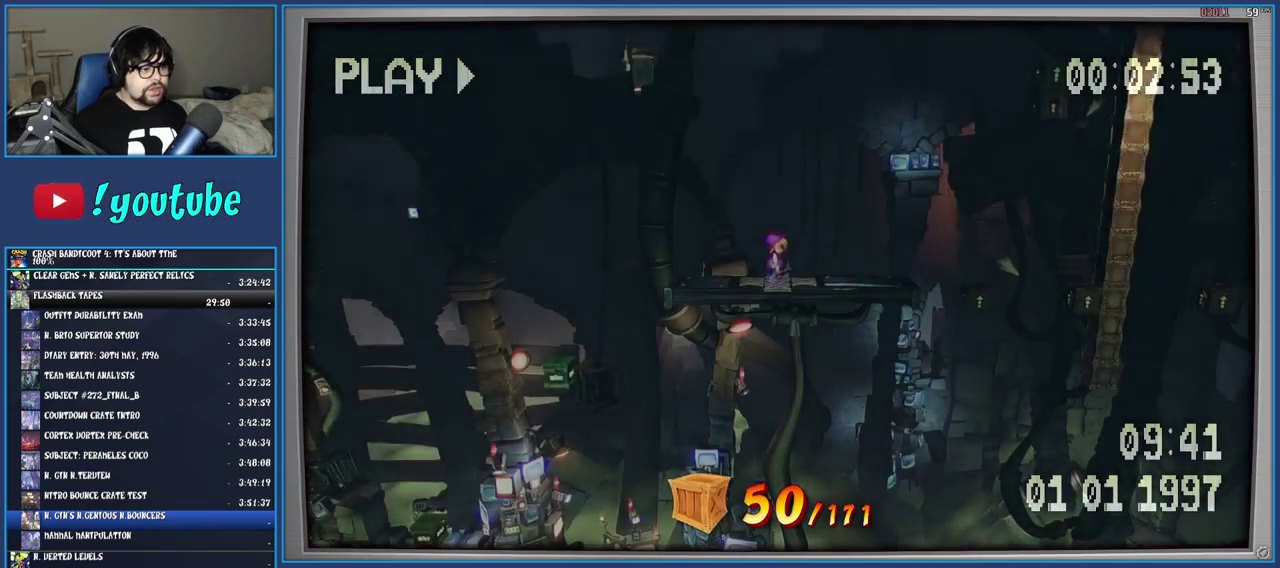
Gameplay with a controller (PlayStation layout); each line is a JSON object with the inputs held at the frame after it. "events" lists button and stick changes between this image and that frame as [ms after this image, input, new state], when the widget could be followed in between. Not read: L3 R3.
{"buttons": ["CROSS"], "left_stick": "right", "right_stick": "center", "events": [[417, "CROSS", "down"]]}
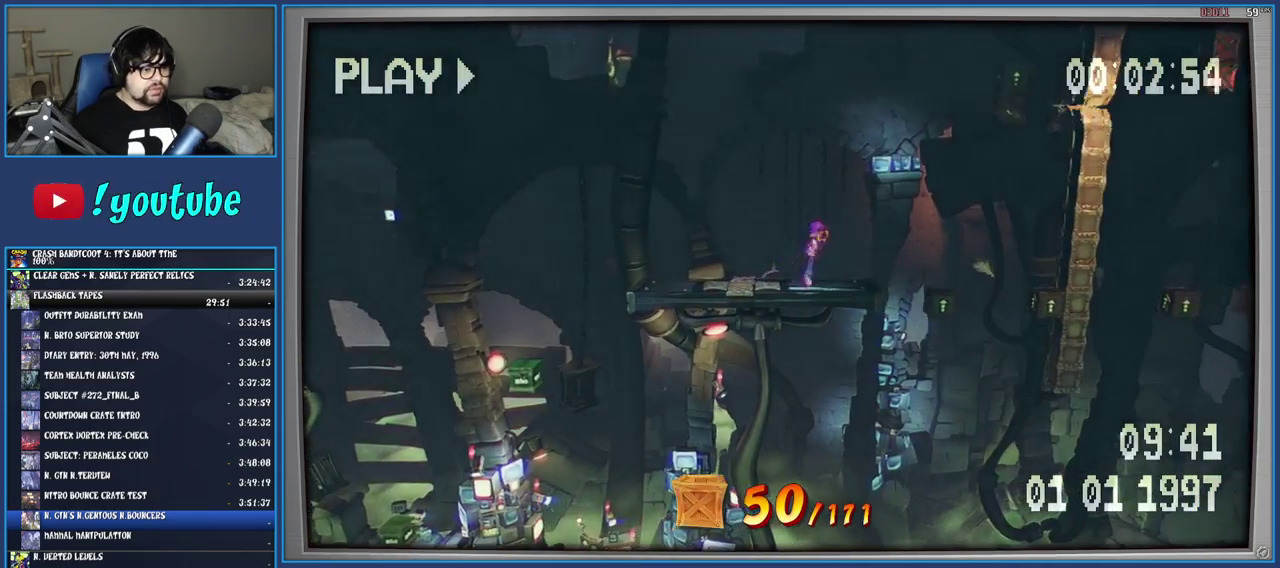
{"buttons": ["CROSS"], "left_stick": "center", "right_stick": "center", "events": [[467, "left_stick", "center"]]}
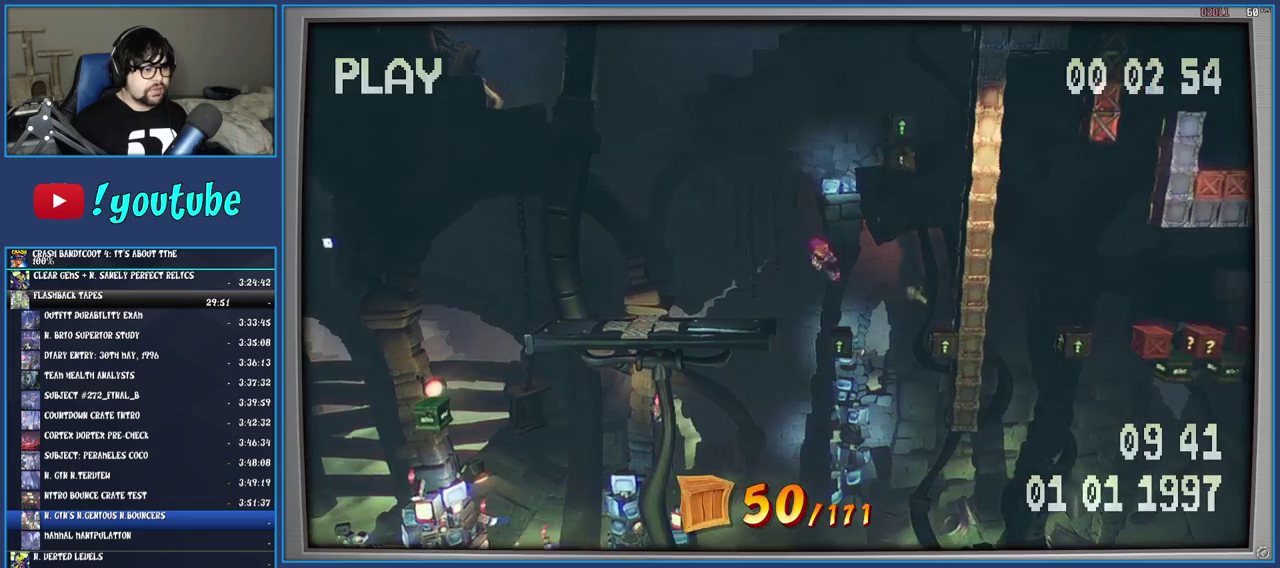
{"buttons": ["CROSS"], "left_stick": "right", "right_stick": "center", "events": [[67, "left_stick", "right"]]}
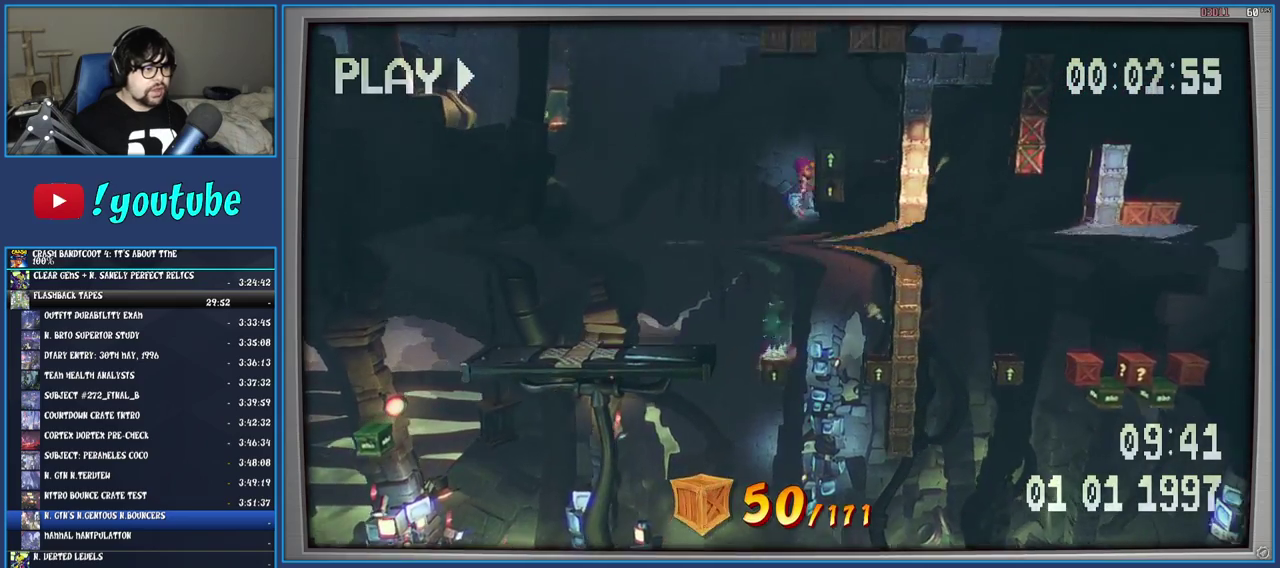
{"buttons": ["CROSS"], "left_stick": "left", "right_stick": "center", "events": [[267, "left_stick", "center"], [417, "left_stick", "left"]]}
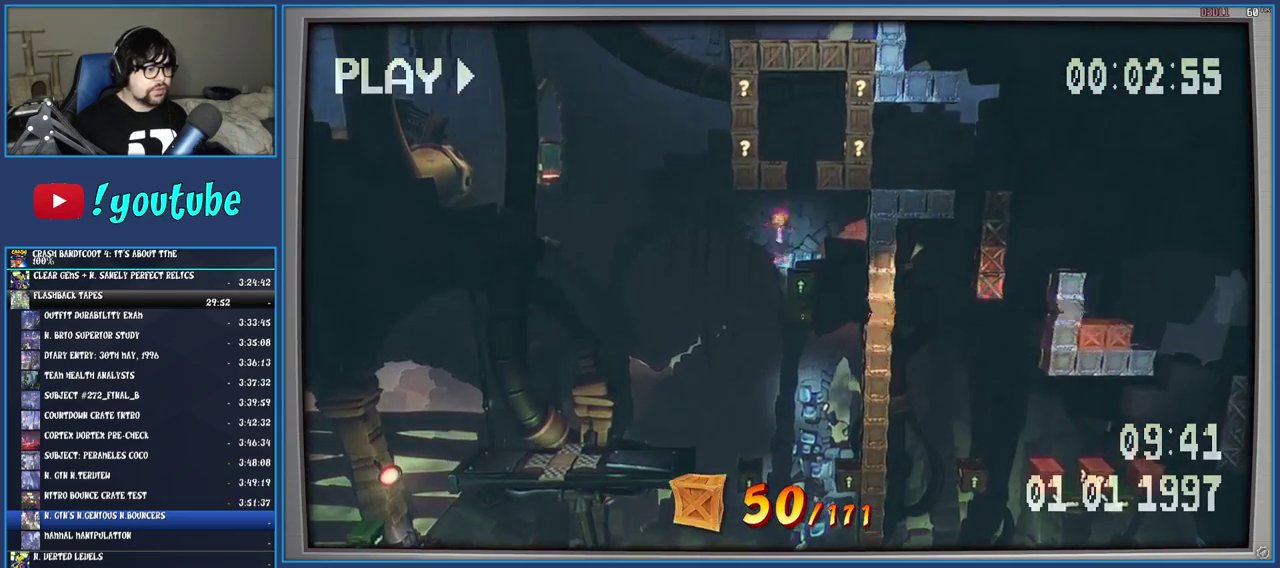
{"buttons": ["CROSS"], "left_stick": "right", "right_stick": "center", "events": [[133, "left_stick", "center"], [183, "left_stick", "right"], [317, "CROSS", "up"], [467, "CROSS", "down"]]}
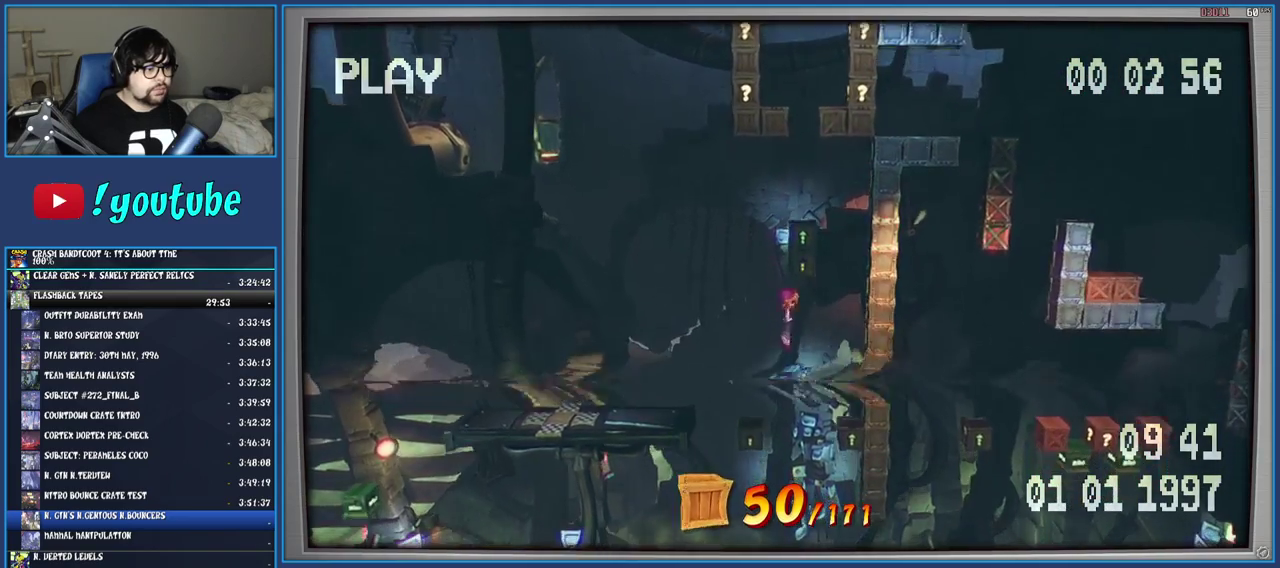
{"buttons": [], "left_stick": "center", "right_stick": "center", "events": [[433, "CROSS", "up"], [450, "left_stick", "center"]]}
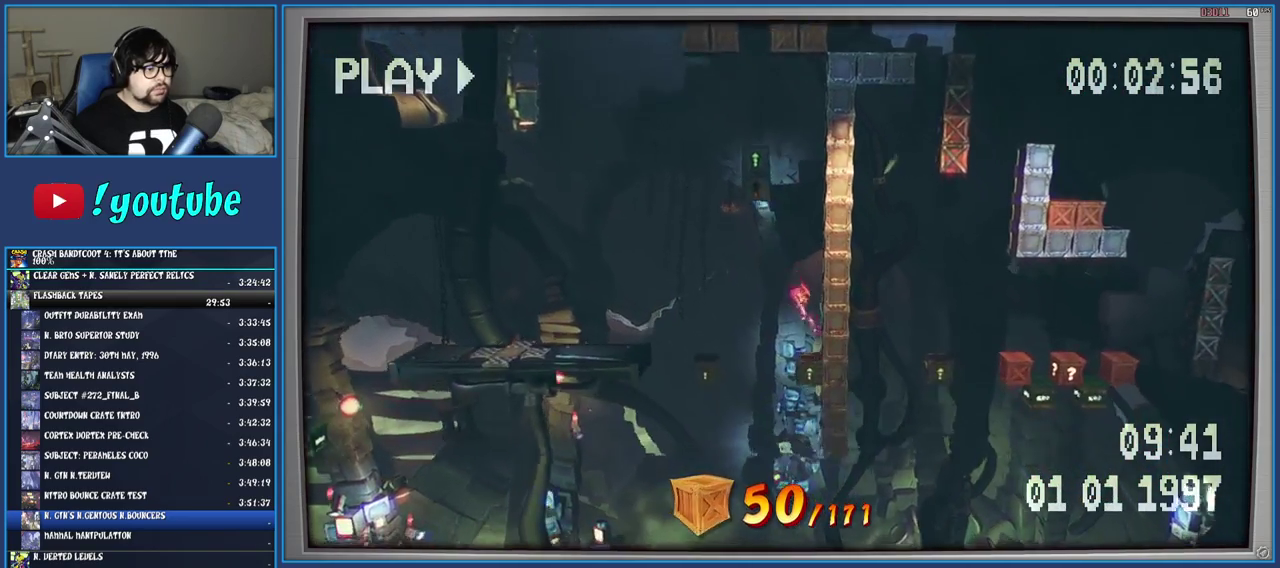
{"buttons": [], "left_stick": "center", "right_stick": "center", "events": []}
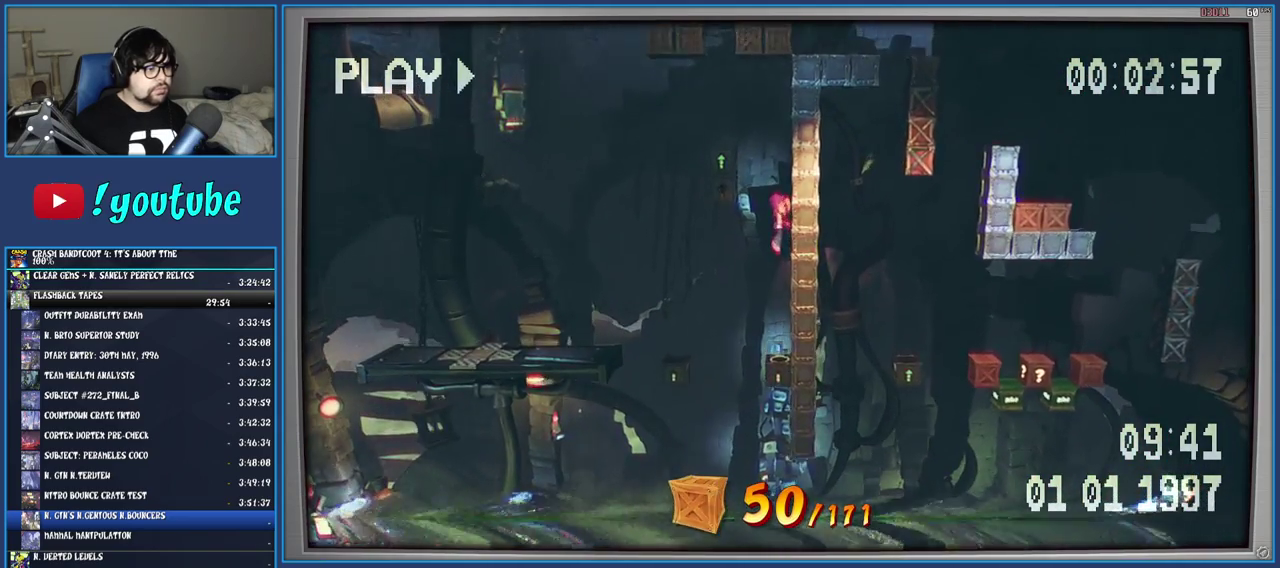
{"buttons": [], "left_stick": "center", "right_stick": "center", "events": []}
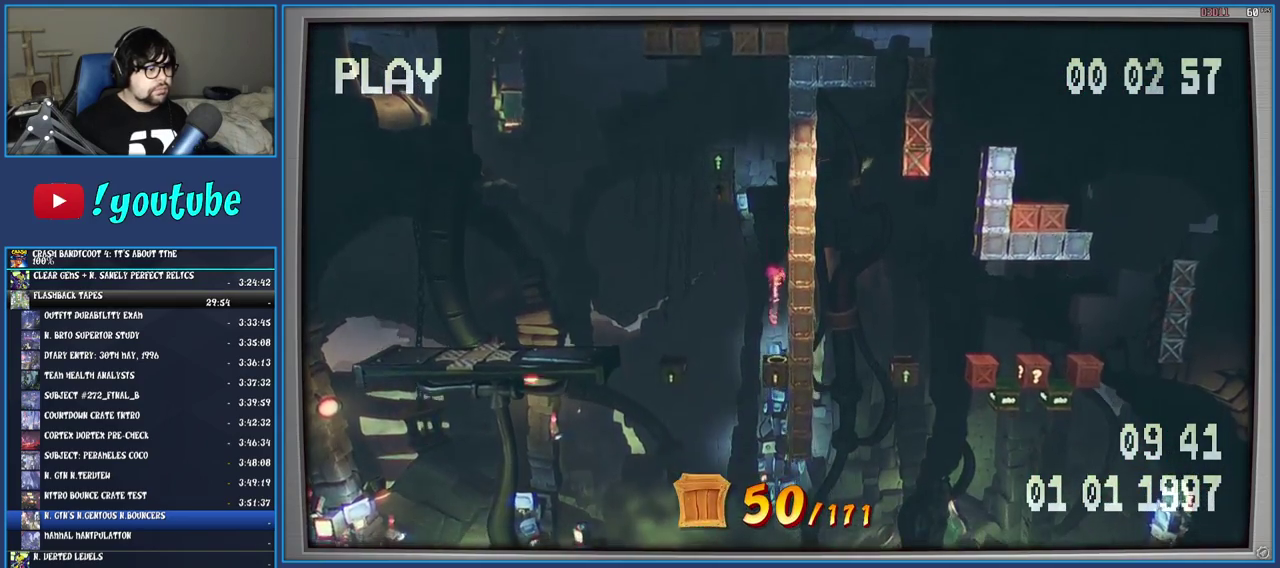
{"buttons": [], "left_stick": "center", "right_stick": "center", "events": []}
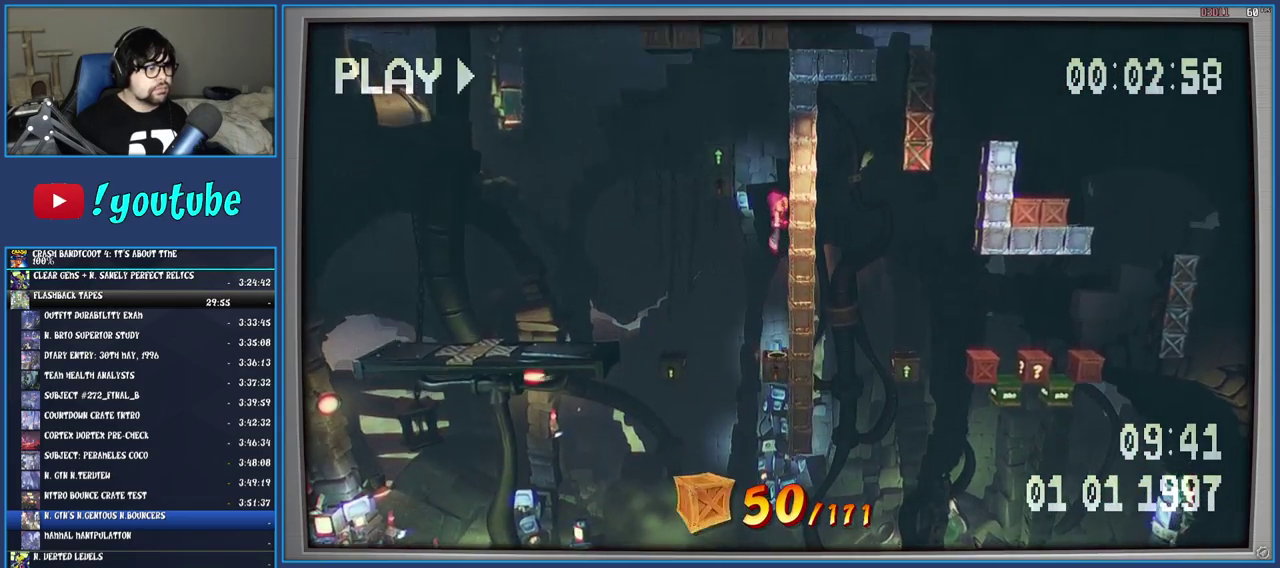
{"buttons": [], "left_stick": "center", "right_stick": "center", "events": []}
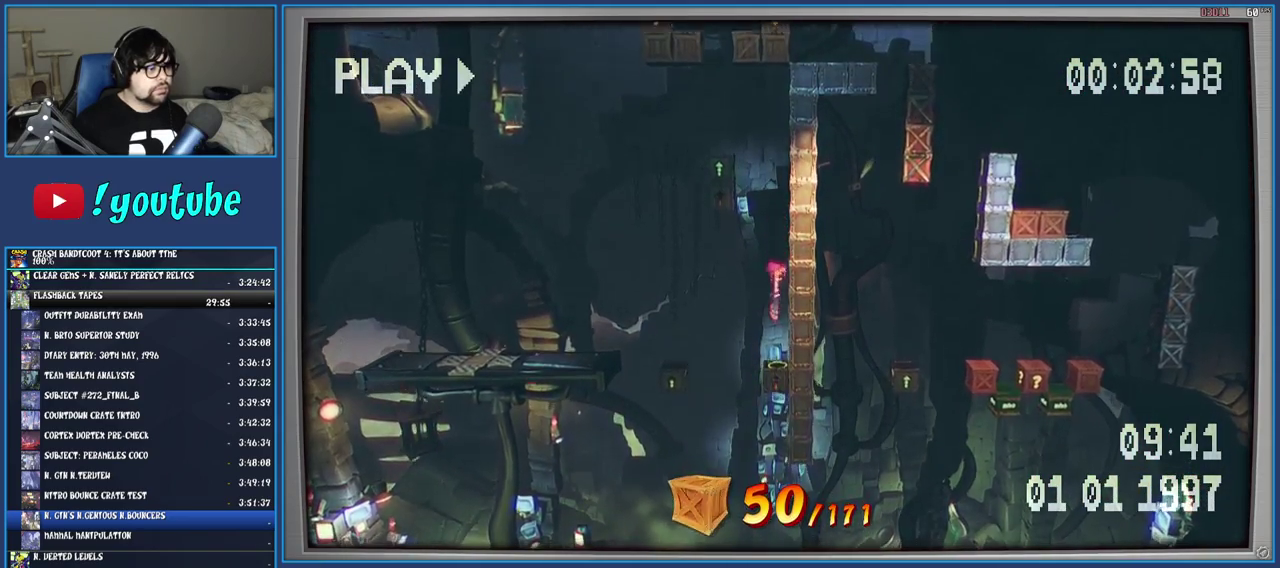
{"buttons": [], "left_stick": "left", "right_stick": "center", "events": [[250, "left_stick", "left"]]}
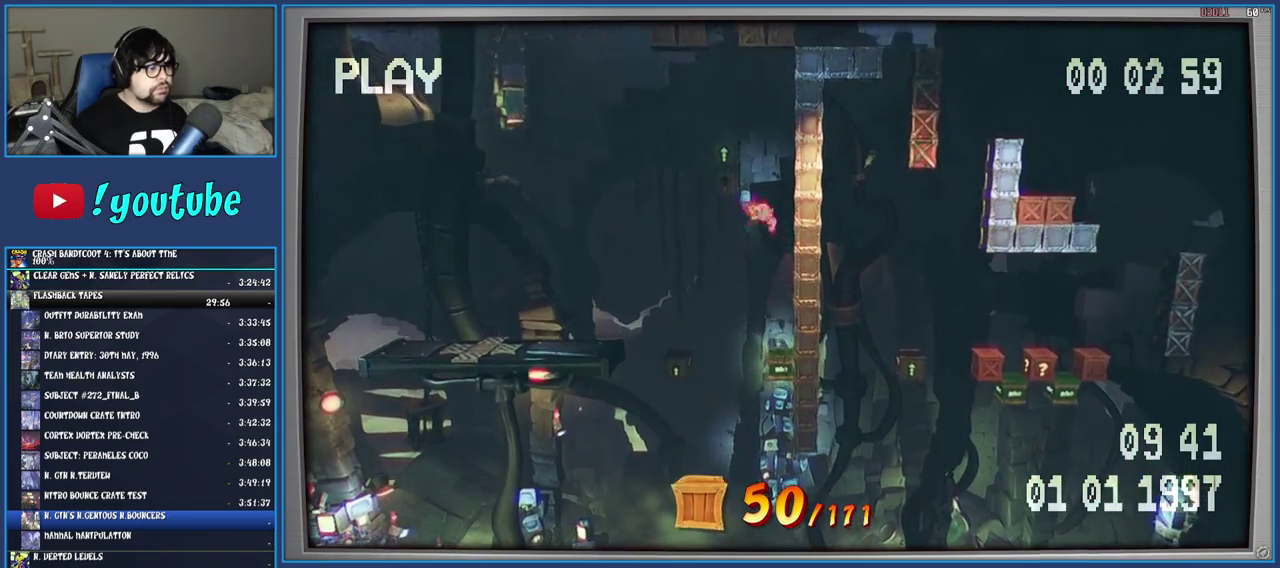
{"buttons": ["CROSS"], "left_stick": "right", "right_stick": "center", "events": [[267, "left_stick", "center"], [383, "CROSS", "down"], [433, "left_stick", "right"]]}
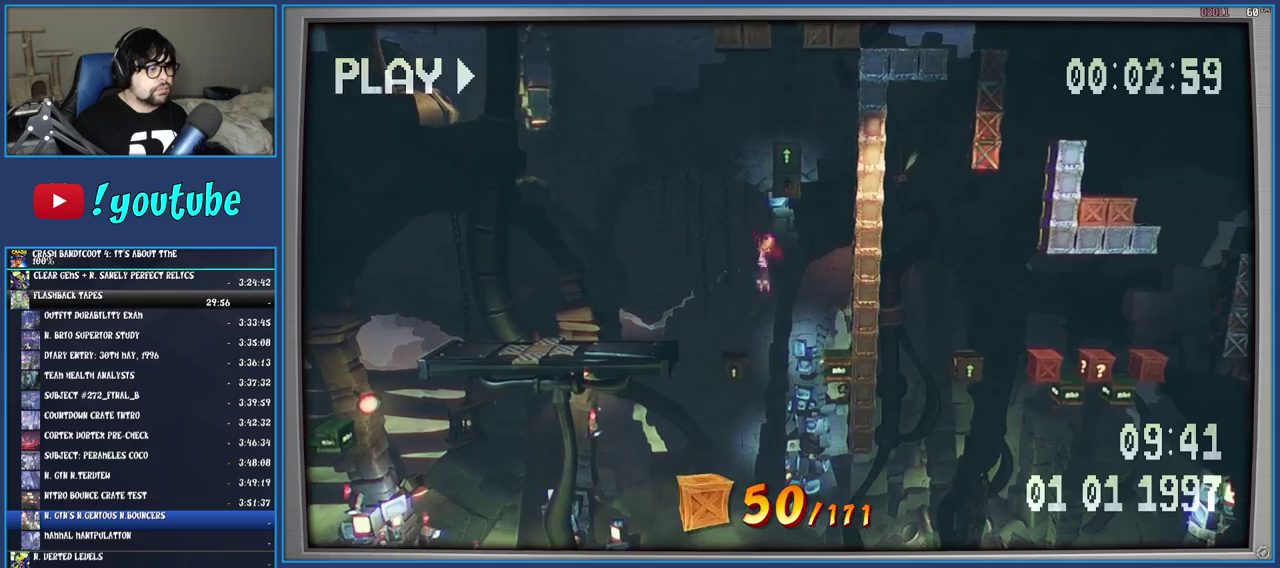
{"buttons": ["CROSS"], "left_stick": "left", "right_stick": "center", "events": [[233, "left_stick", "left"]]}
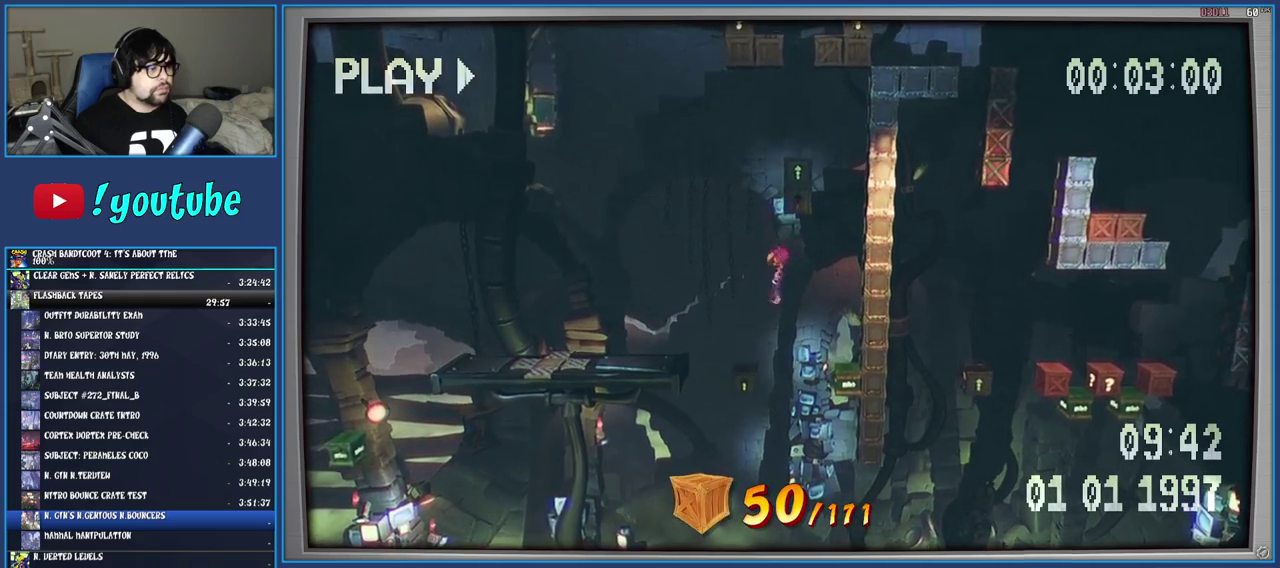
{"buttons": [], "left_stick": "right", "right_stick": "center", "events": [[167, "CROSS", "up"], [200, "left_stick", "right"]]}
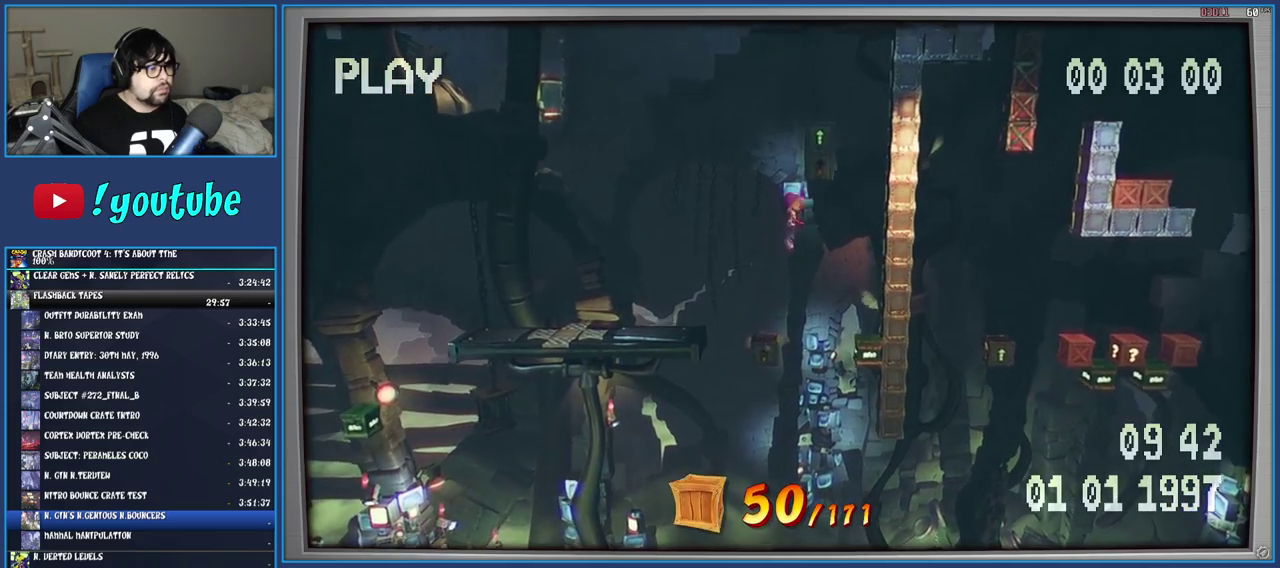
{"buttons": [], "left_stick": "left", "right_stick": "center", "events": [[117, "left_stick", "center"], [167, "left_stick", "left"]]}
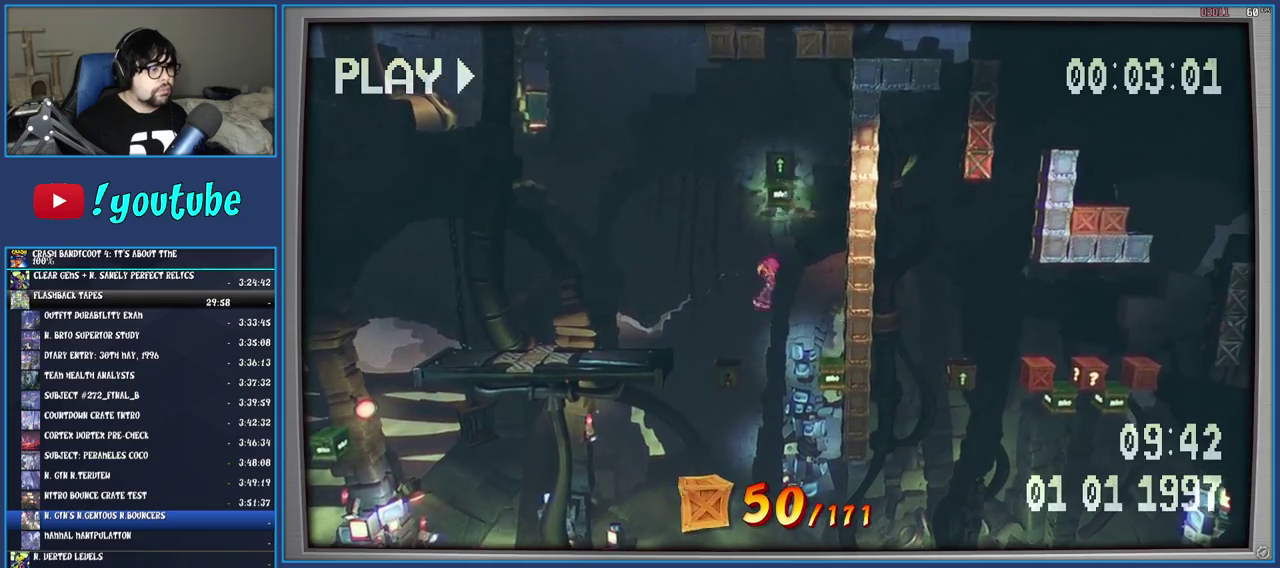
{"buttons": ["CROSS"], "left_stick": "center", "right_stick": "center", "events": [[183, "left_stick", "center"], [200, "CROSS", "down"]]}
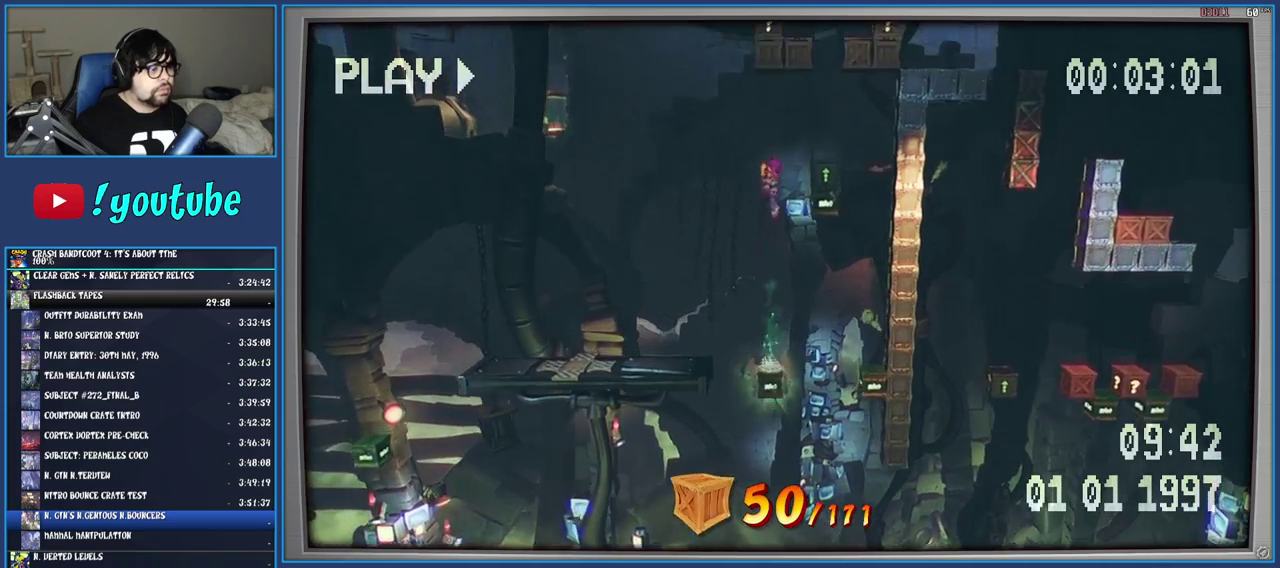
{"buttons": [], "left_stick": "center", "right_stick": "center", "events": [[33, "CROSS", "up"], [50, "left_stick", "right"], [450, "left_stick", "center"]]}
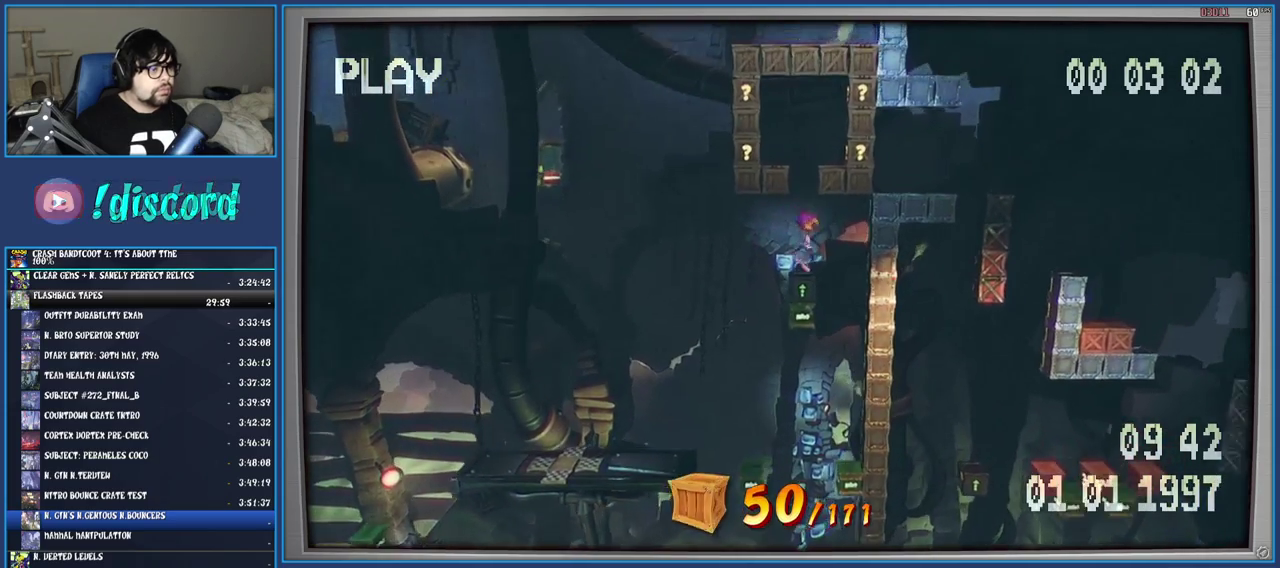
{"buttons": ["CROSS"], "left_stick": "center", "right_stick": "center", "events": [[17, "CROSS", "down"], [150, "SQUARE", "down"], [150, "left_stick", "left"], [333, "left_stick", "center"], [417, "SQUARE", "up"]]}
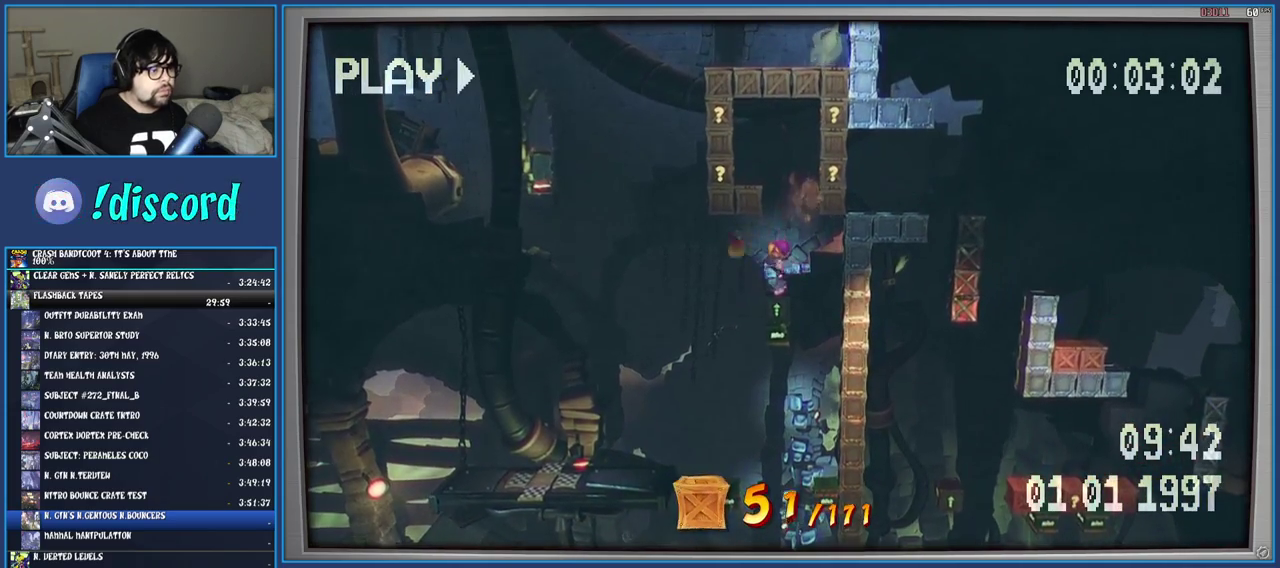
{"buttons": ["CROSS"], "left_stick": "left", "right_stick": "center", "events": [[233, "CROSS", "up"], [350, "CROSS", "down"], [433, "left_stick", "left"]]}
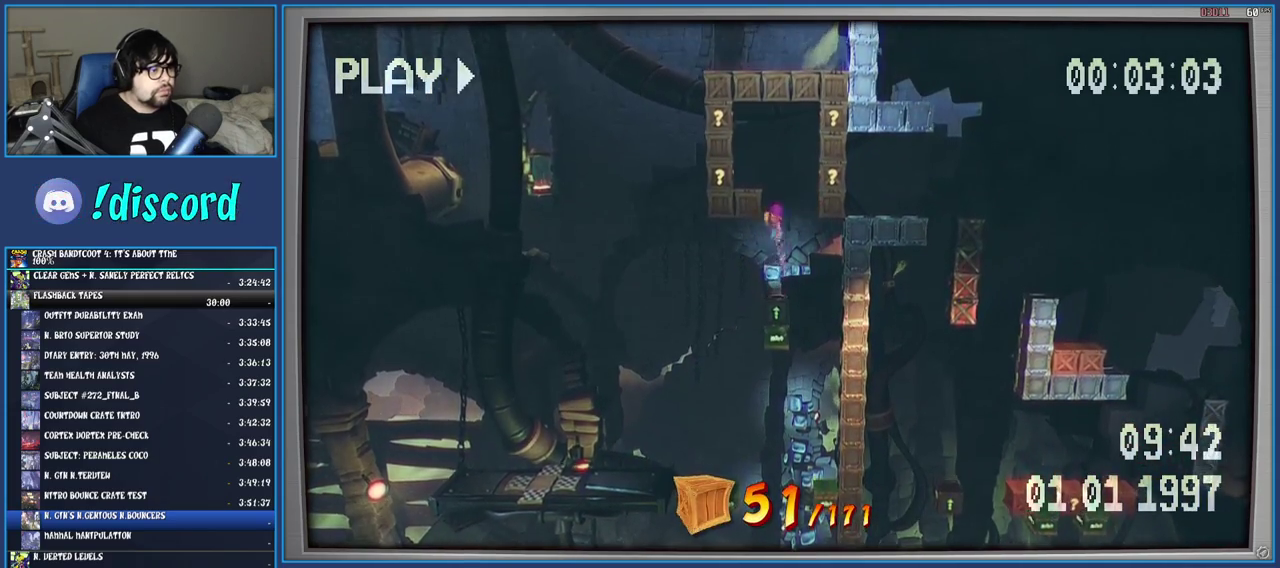
{"buttons": ["CROSS"], "left_stick": "right", "right_stick": "center", "events": [[50, "SQUARE", "down"], [233, "left_stick", "right"], [367, "SQUARE", "up"]]}
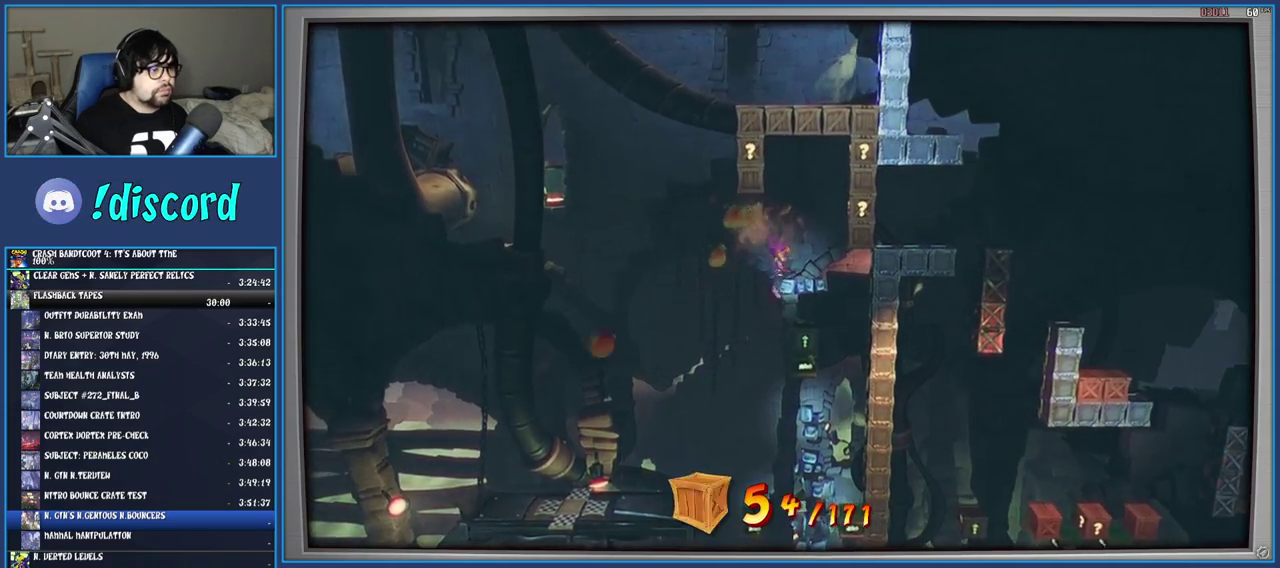
{"buttons": ["CROSS", "SQUARE"], "left_stick": "left", "right_stick": "center", "events": [[167, "left_stick", "left"], [217, "SQUARE", "down"]]}
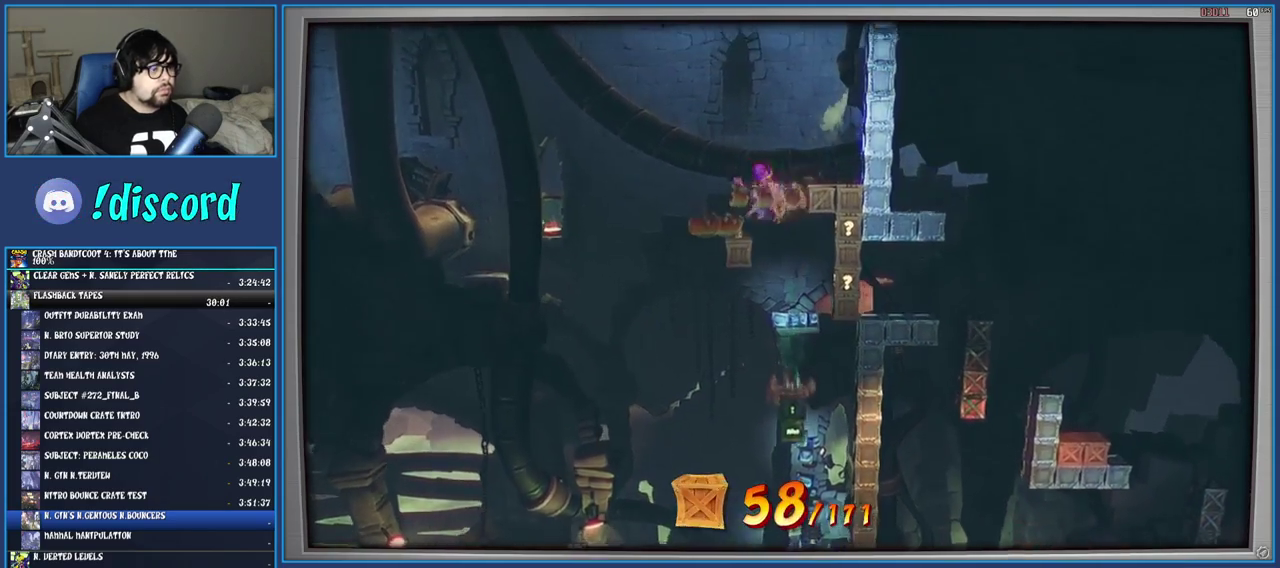
{"buttons": [], "left_stick": "center", "right_stick": "center", "events": [[33, "SQUARE", "up"], [83, "CROSS", "up"], [167, "left_stick", "right"], [433, "left_stick", "center"]]}
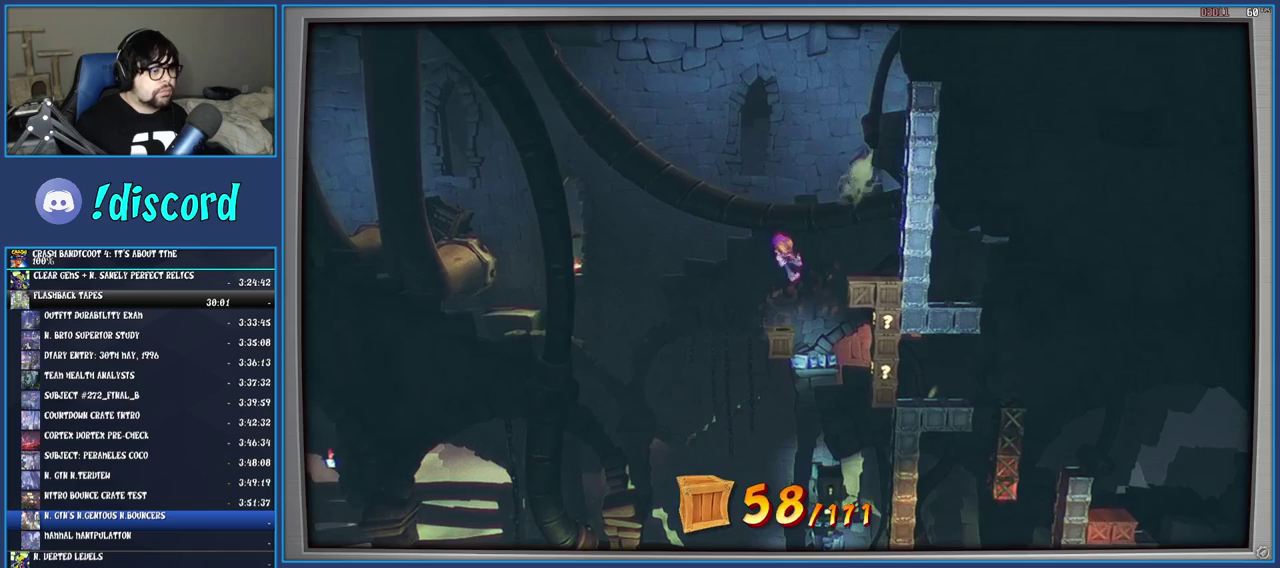
{"buttons": [], "left_stick": "right", "right_stick": "center", "events": [[250, "left_stick", "right"]]}
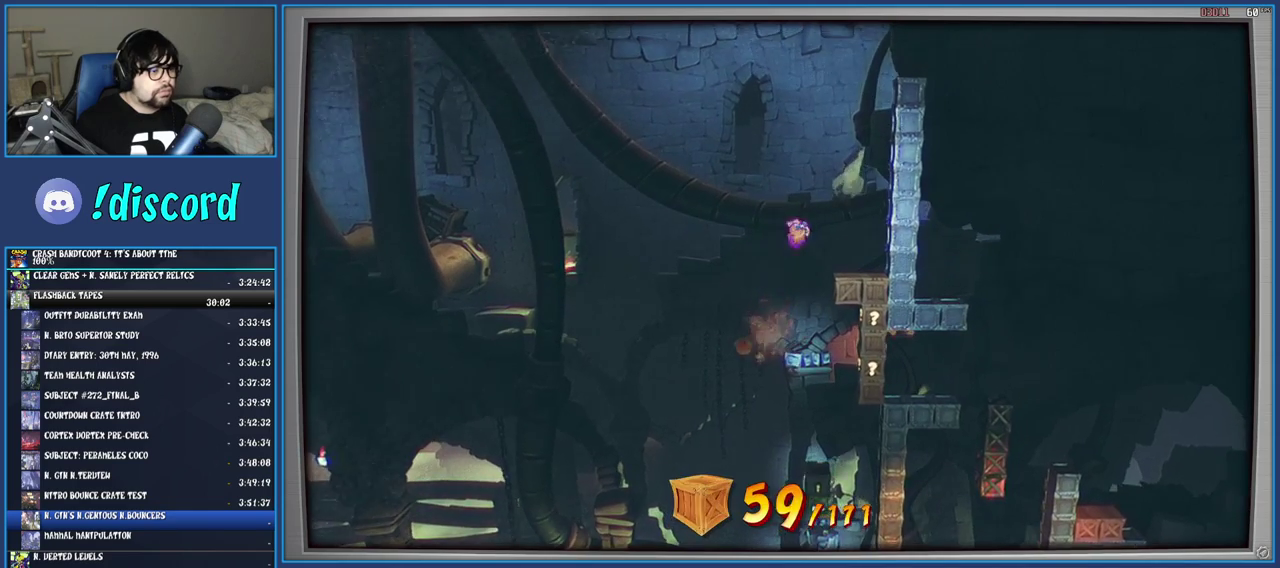
{"buttons": [], "left_stick": "center", "right_stick": "center", "events": [[67, "SQUARE", "down"], [300, "left_stick", "center"], [383, "SQUARE", "up"]]}
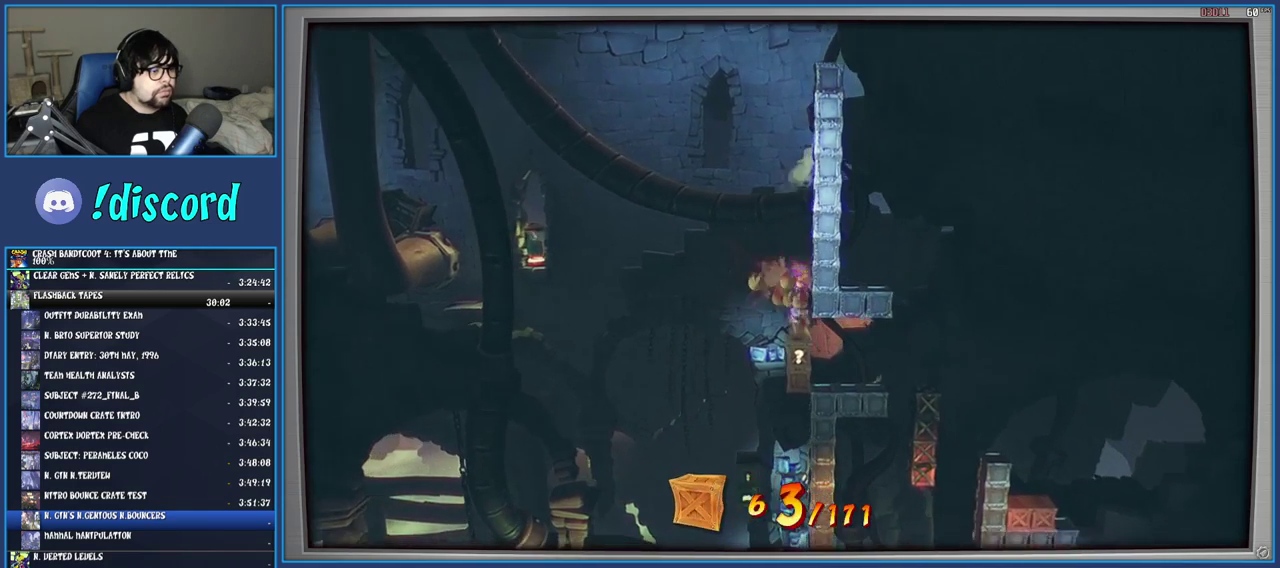
{"buttons": [], "left_stick": "left", "right_stick": "center", "events": [[250, "left_stick", "left"]]}
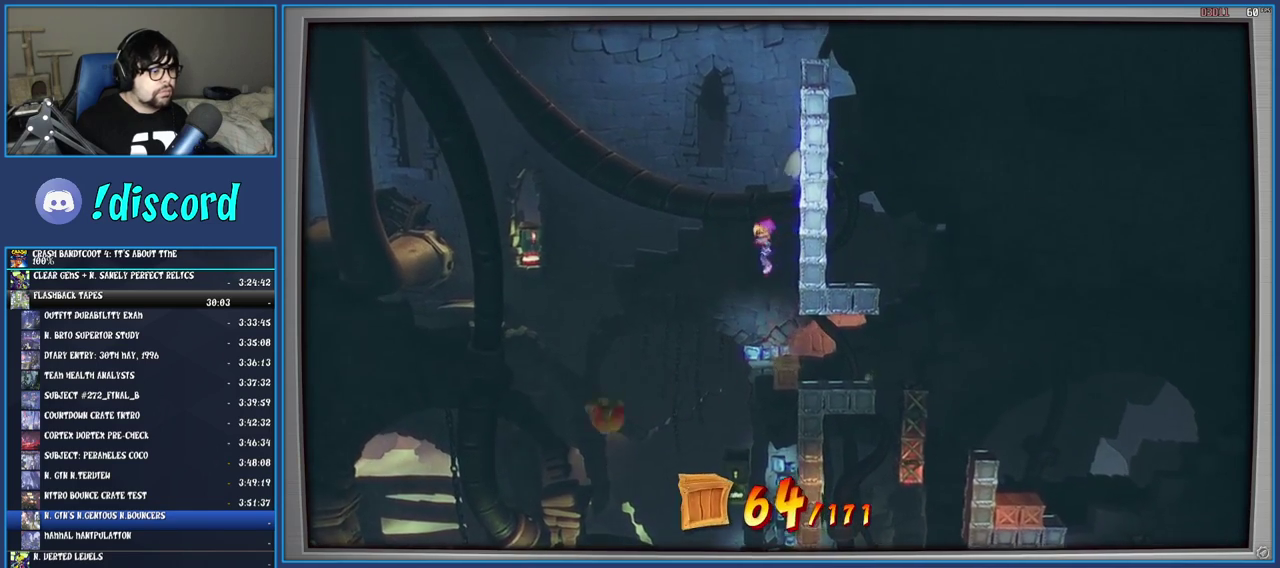
{"buttons": [], "left_stick": "center", "right_stick": "center", "events": [[100, "left_stick", "center"]]}
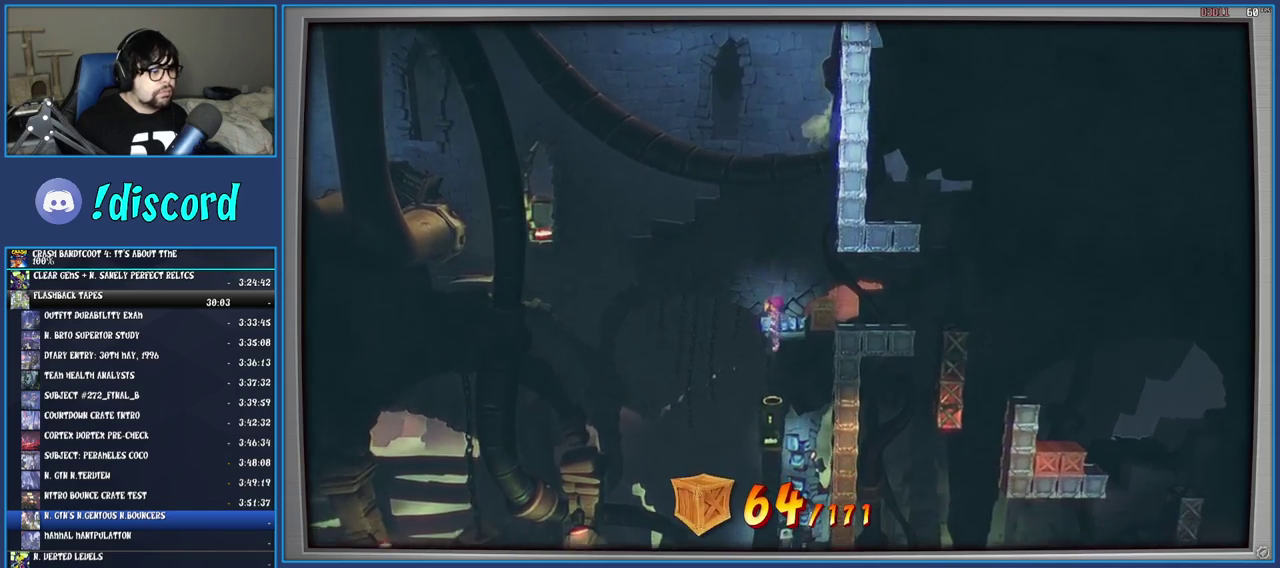
{"buttons": [], "left_stick": "left", "right_stick": "center", "events": [[83, "left_stick", "right"], [283, "SQUARE", "down"], [433, "left_stick", "left"], [450, "SQUARE", "up"]]}
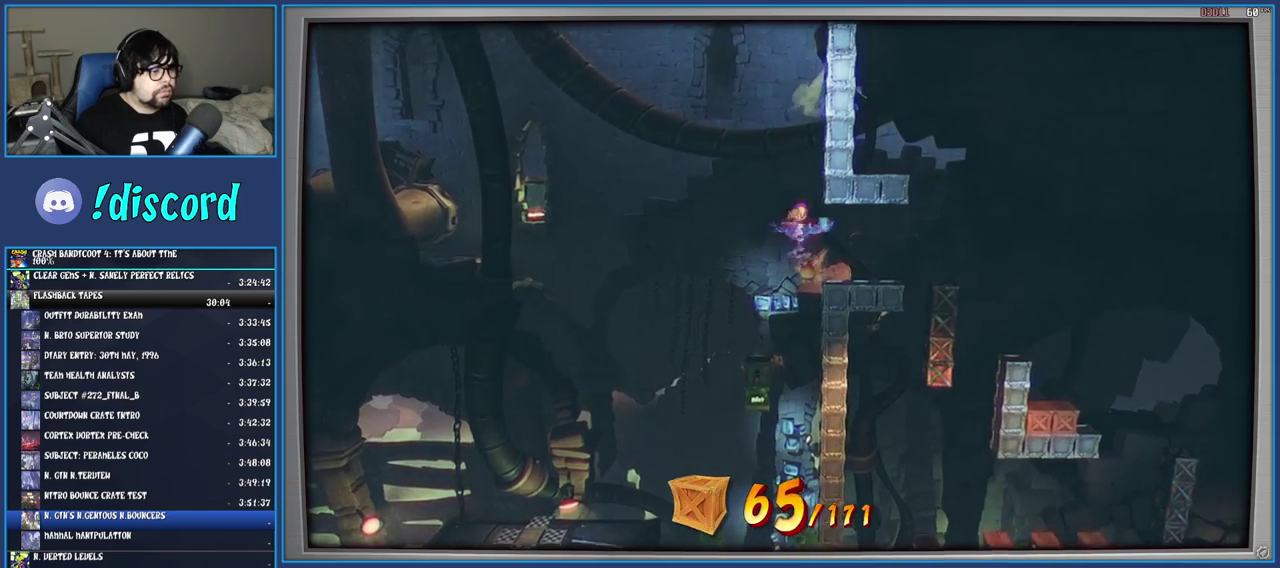
{"buttons": [], "left_stick": "left", "right_stick": "center", "events": [[250, "left_stick", "center"], [467, "left_stick", "left"]]}
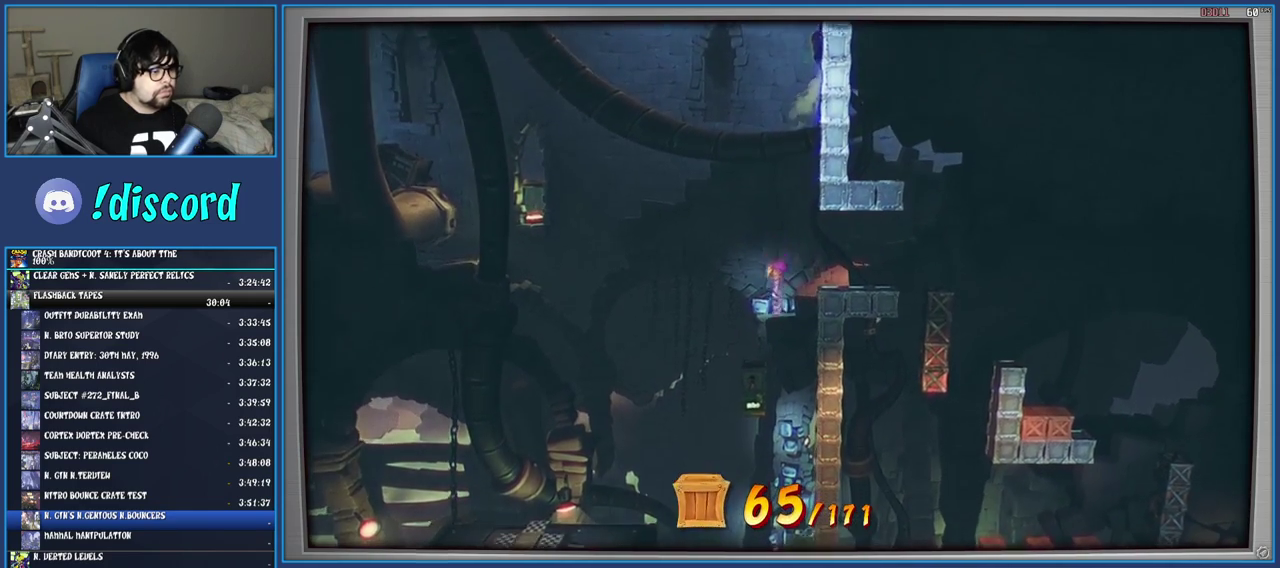
{"buttons": [], "left_stick": "right", "right_stick": "center", "events": [[100, "left_stick", "center"], [167, "left_stick", "right"]]}
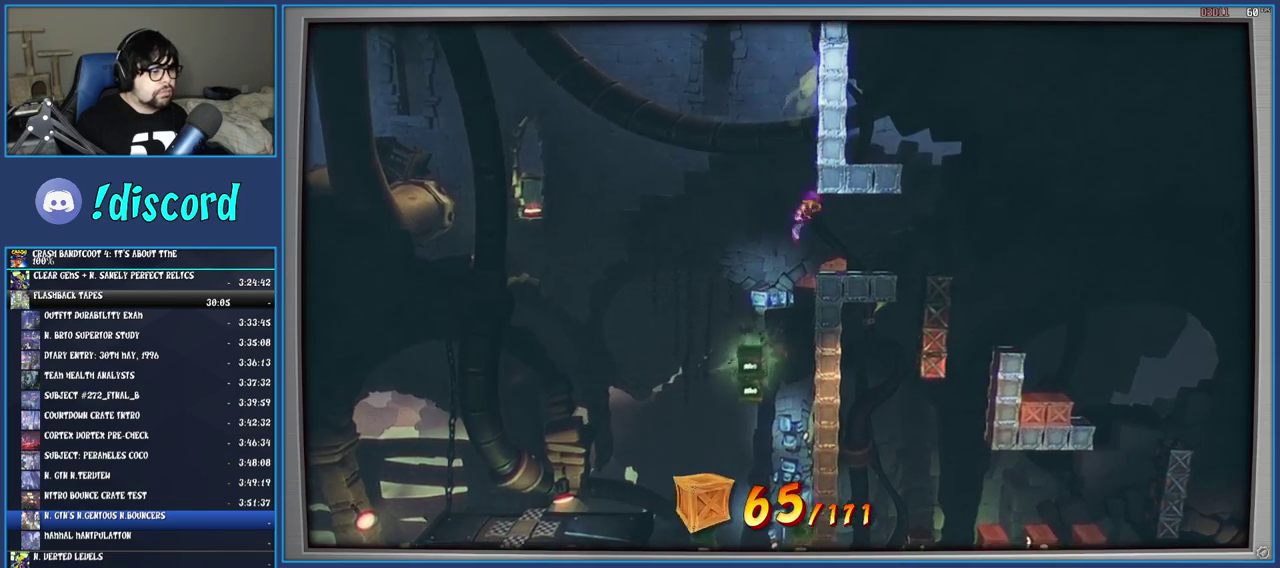
{"buttons": ["CROSS"], "left_stick": "right", "right_stick": "center", "events": [[450, "CROSS", "down"]]}
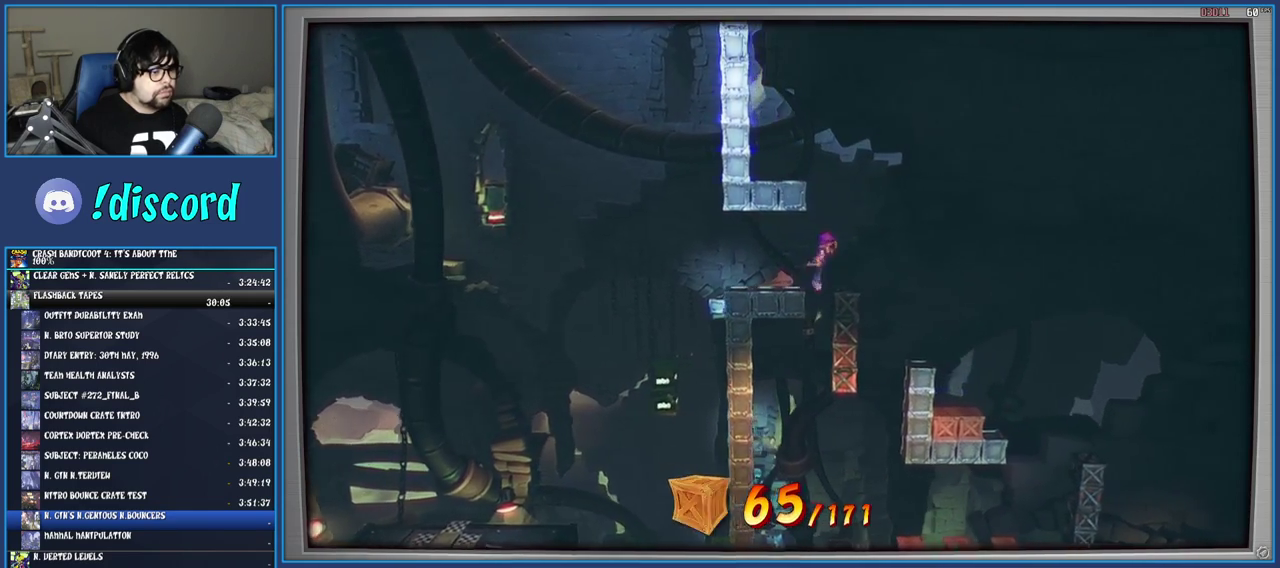
{"buttons": [], "left_stick": "center", "right_stick": "center", "events": [[33, "CROSS", "up"], [83, "left_stick", "center"], [100, "CIRCLE", "down"], [200, "CIRCLE", "up"]]}